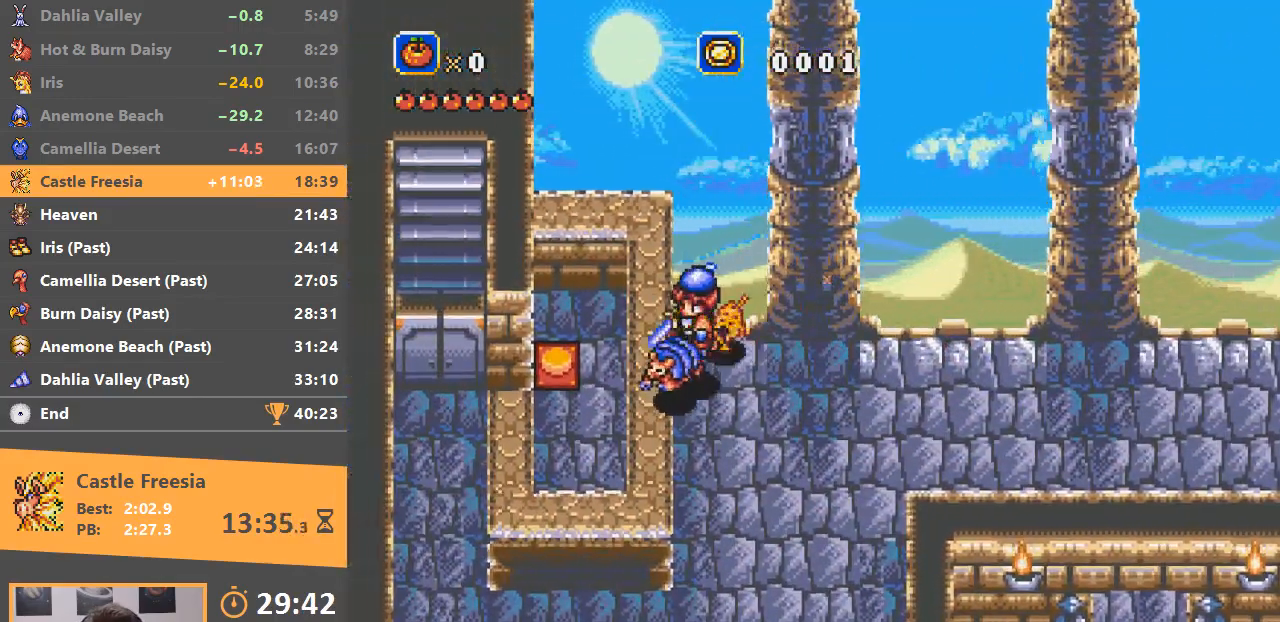
Gameplay with a controller; each line is a JSON object with the inputs held at the frame after it. "events" lists button and stick changes between this image and that frame as [ms after this image, input, new state], when the widget could be followed in between. Not read: DPAD_DOWN DPAD_LEFT DPAD_RIGHT DPAD_UP L3 R3.
{"buttons": [], "events": [[317, "C", "down"], [467, "C", "up"]]}
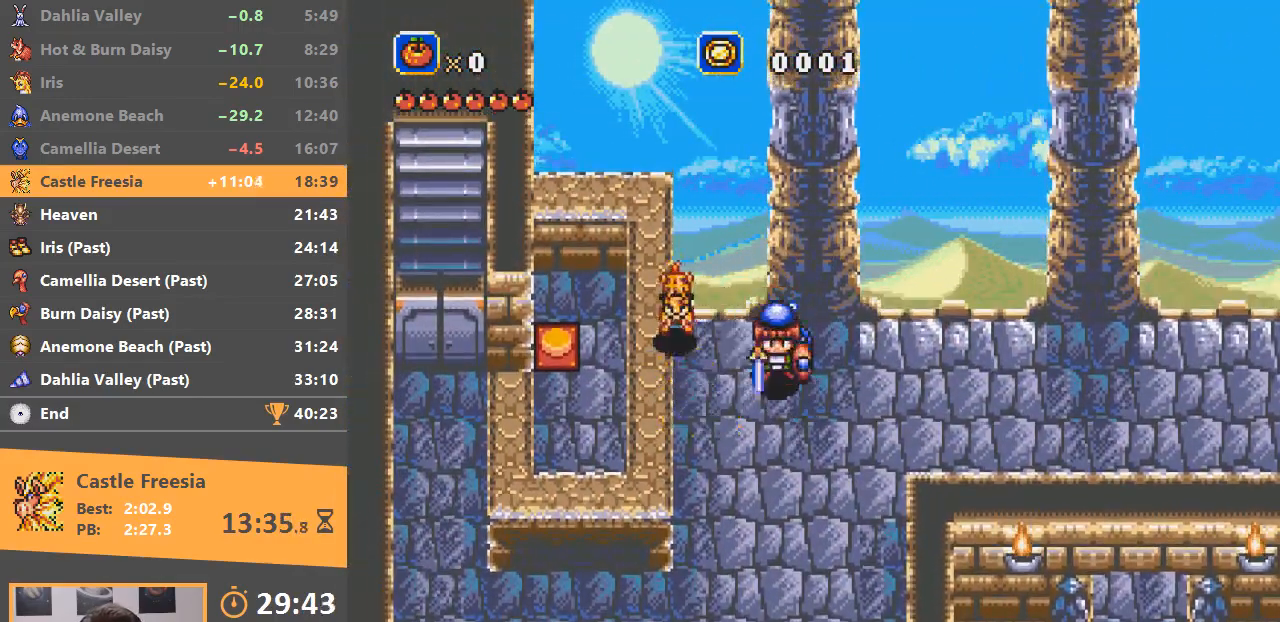
{"buttons": ["B"], "events": [[133, "A", "down"], [250, "A", "up"], [433, "B", "down"]]}
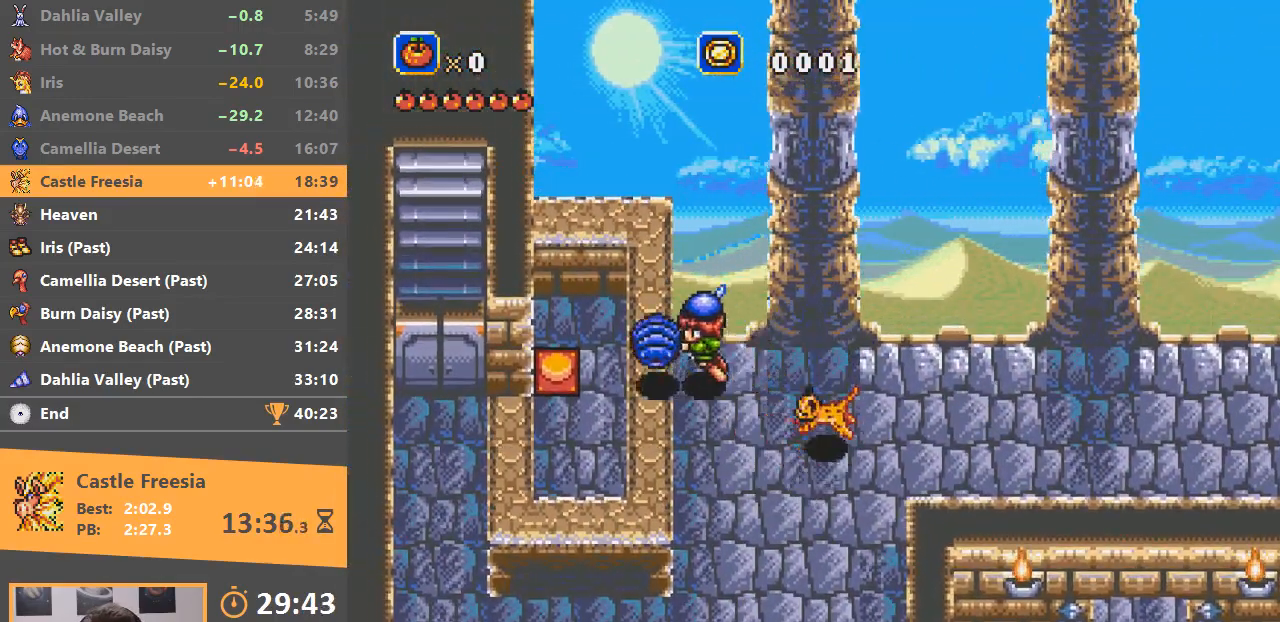
{"buttons": [], "events": [[50, "B", "up"], [117, "A", "down"], [250, "A", "up"]]}
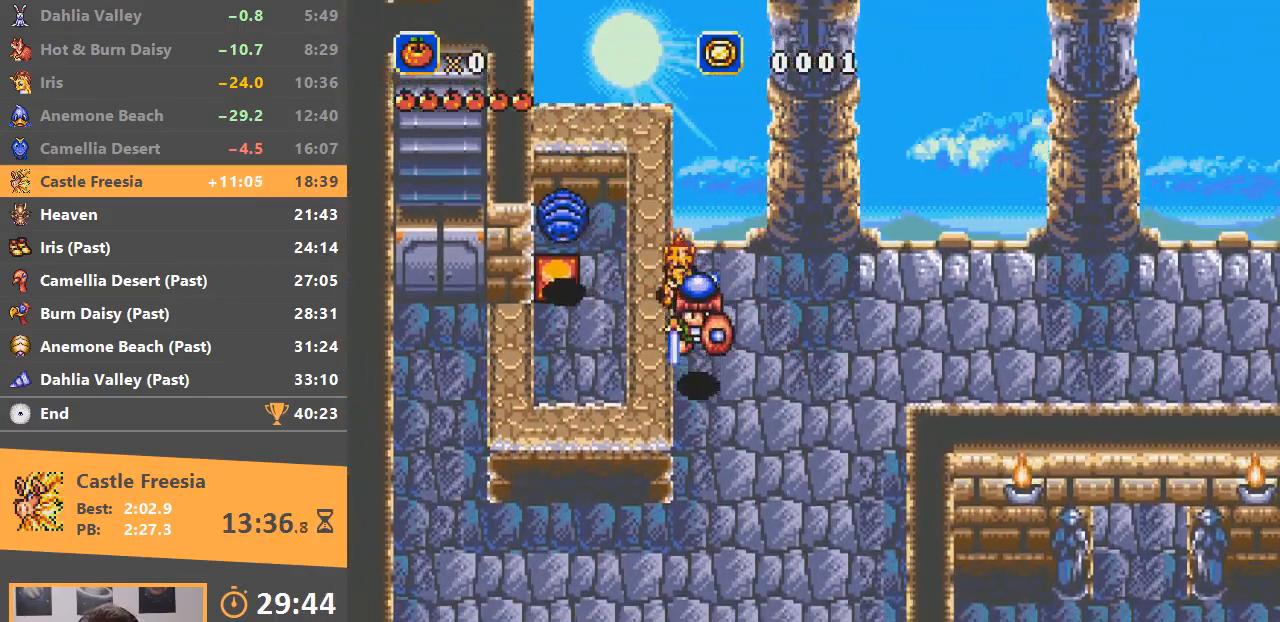
{"buttons": [], "events": []}
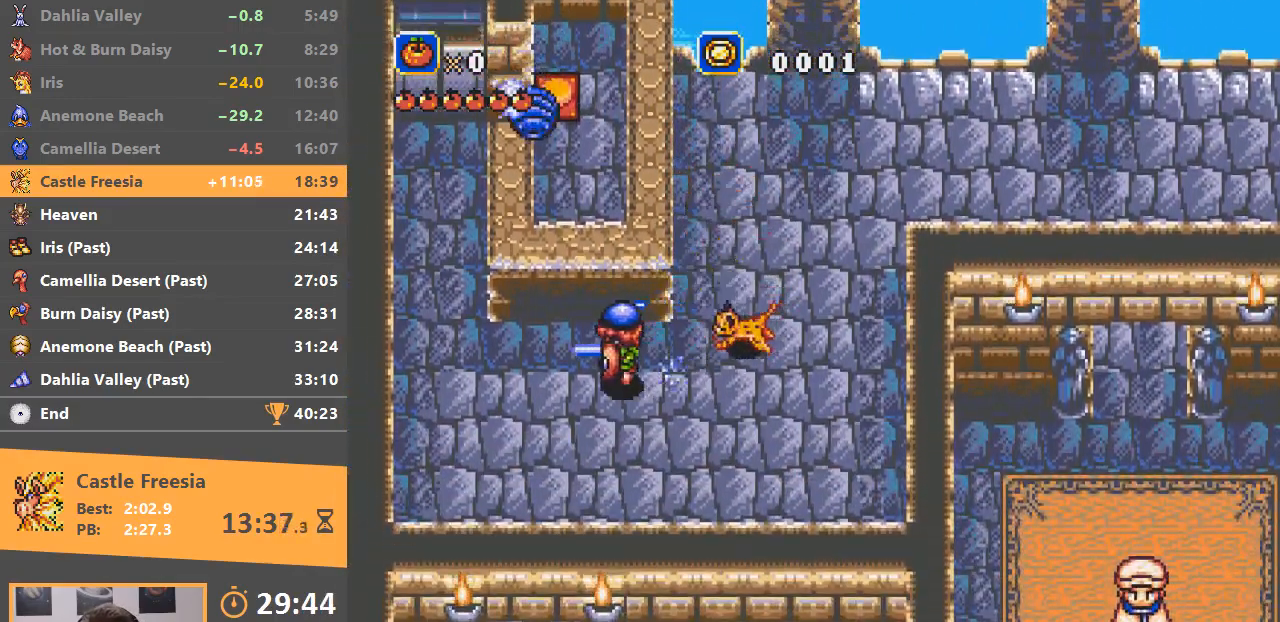
{"buttons": [], "events": []}
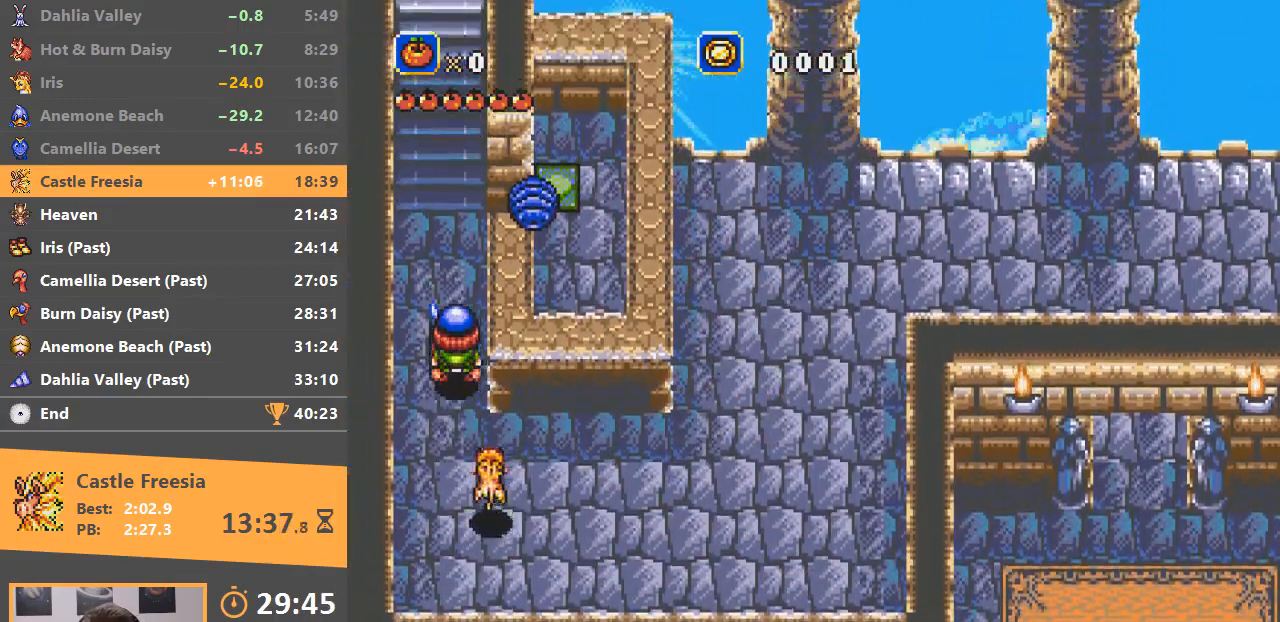
{"buttons": ["B"], "events": [[183, "B", "down"]]}
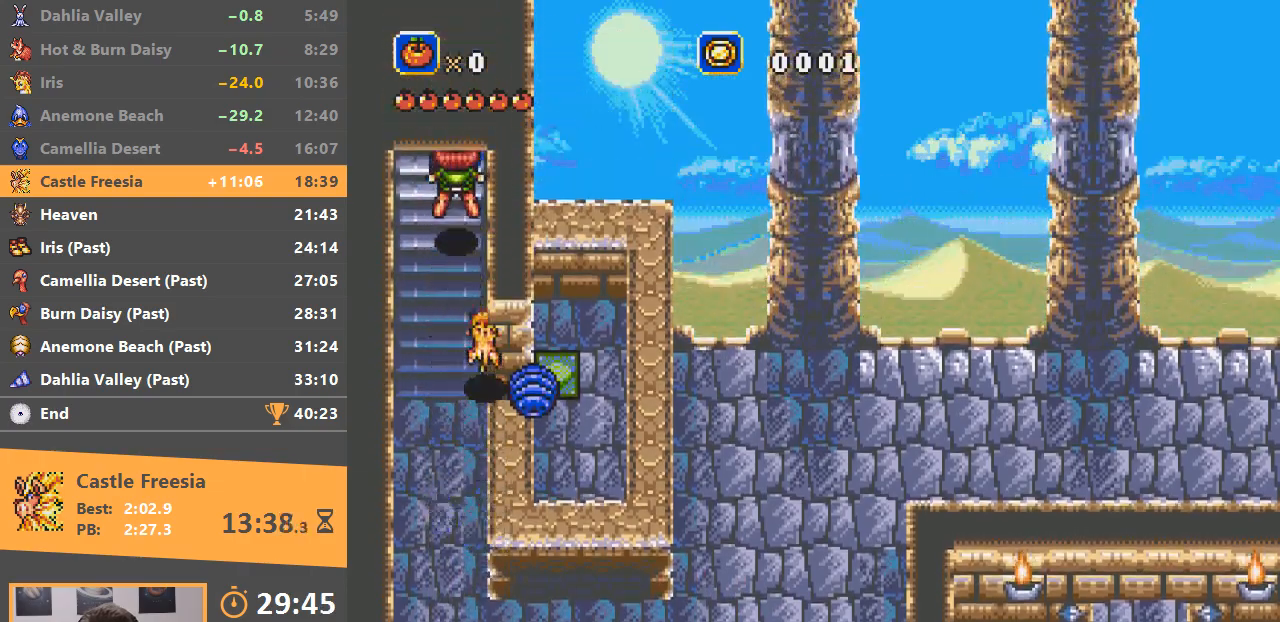
{"buttons": ["B"], "events": [[167, "B", "up"], [217, "B", "down"], [351, "B", "up"], [401, "B", "down"]]}
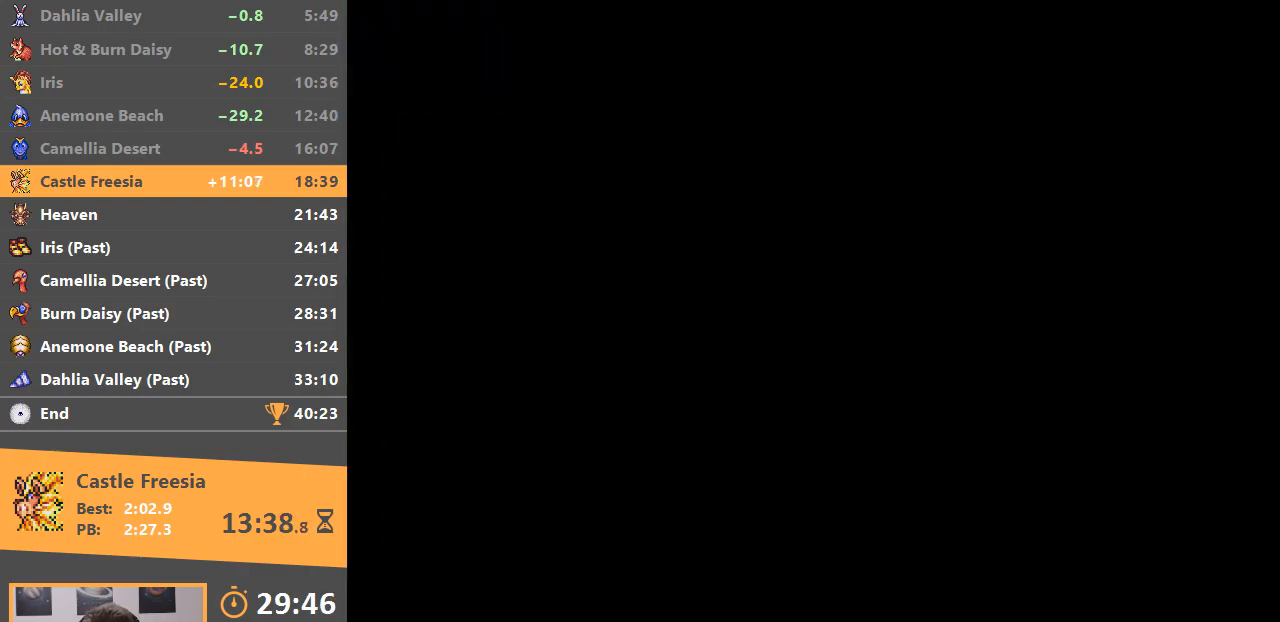
{"buttons": ["B"], "events": [[16, "B", "up"], [66, "B", "down"], [200, "B", "up"], [250, "B", "down"], [367, "B", "up"], [450, "B", "down"]]}
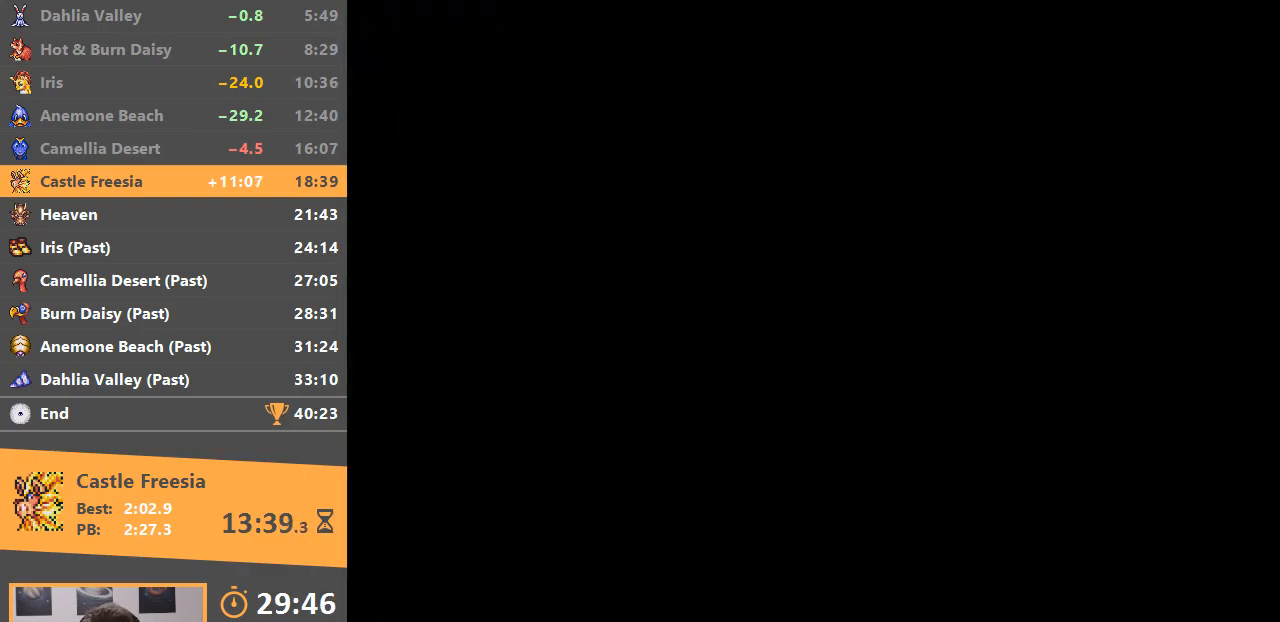
{"buttons": ["B"], "events": [[67, "B", "up"], [401, "B", "down"]]}
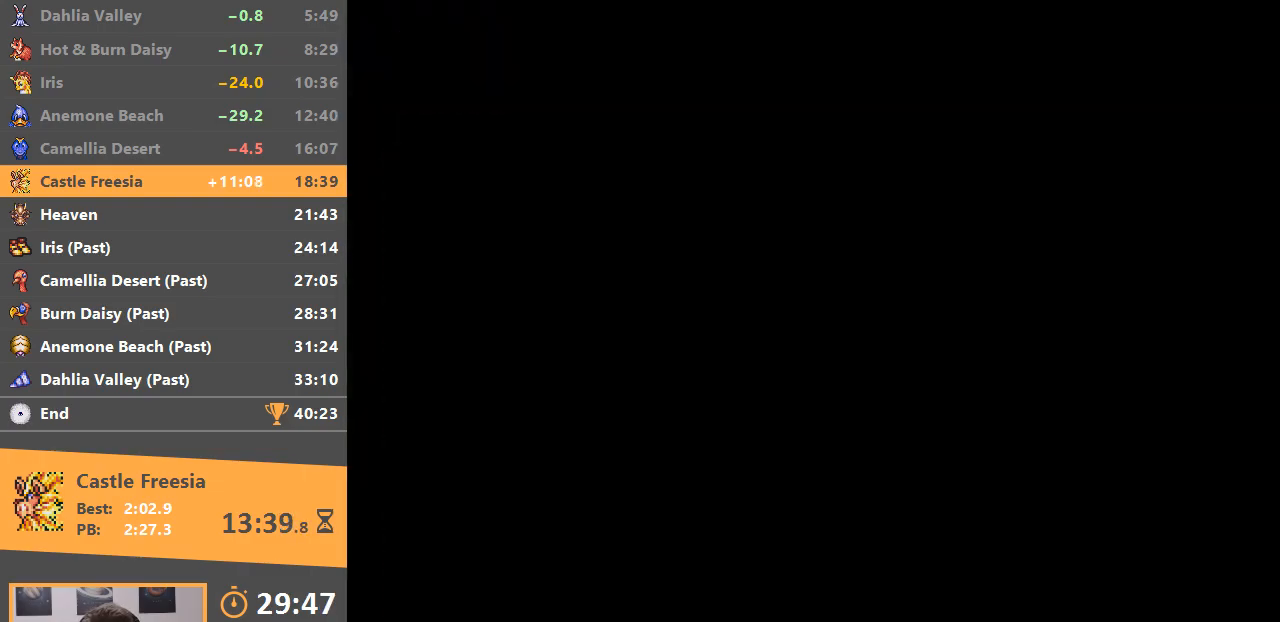
{"buttons": [], "events": [[50, "B", "up"], [100, "B", "down"], [450, "B", "up"]]}